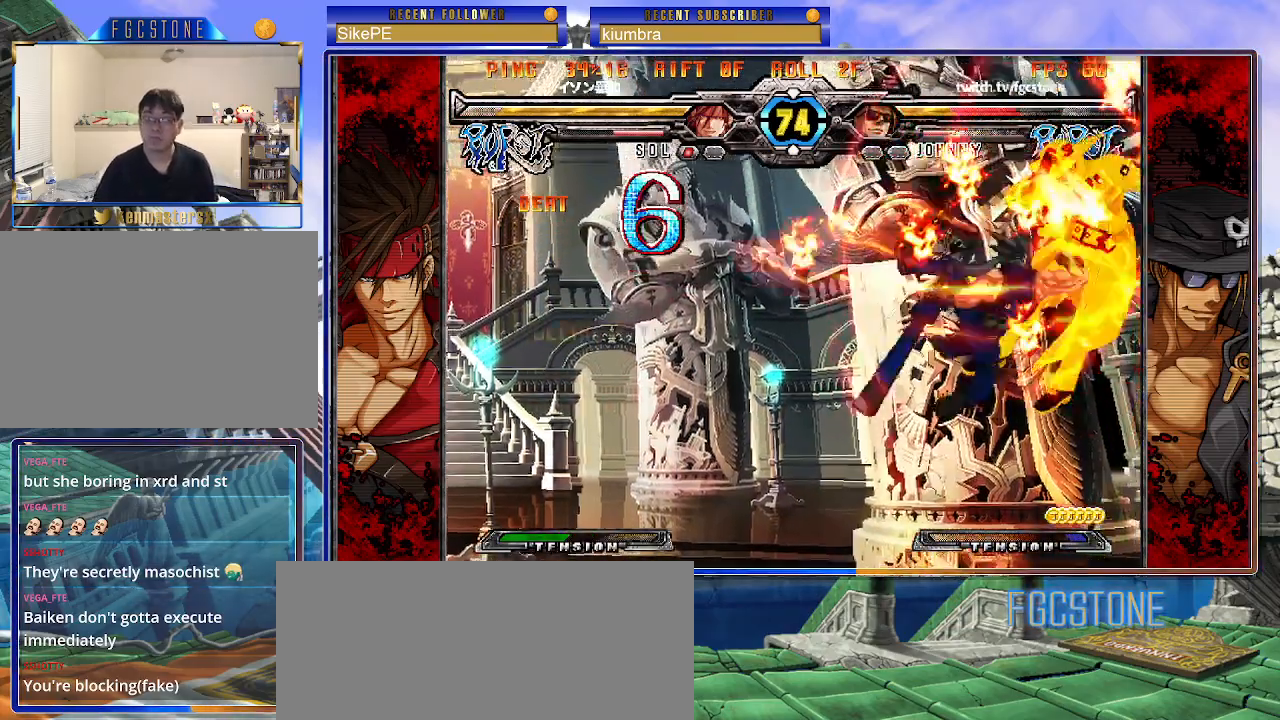
Gameplay with a controller (arcade stick); each line is a JSON object with the inputs held at the frame after it. "events" lists button and stick changes between this image and that frame as [ms after this image, input, new state], when the widget could be followed in between. Not read: L3 R3.
{"buttons": ["K", "P"], "left_stick": "left", "events": [[17, "K", "down"], [33, "P", "down"], [33, "S", "up"], [83, "S", "down"], [117, "K", "up"], [133, "P", "up"], [167, "K", "down"], [200, "P", "down"], [200, "S", "up"], [233, "S", "down"], [267, "K", "up"], [283, "P", "up"], [317, "K", "down"], [350, "S", "up"], [367, "P", "down"], [400, "S", "down"], [417, "K", "up"], [450, "P", "up"], [467, "K", "down"], [500, "P", "down"], [500, "S", "up"]]}
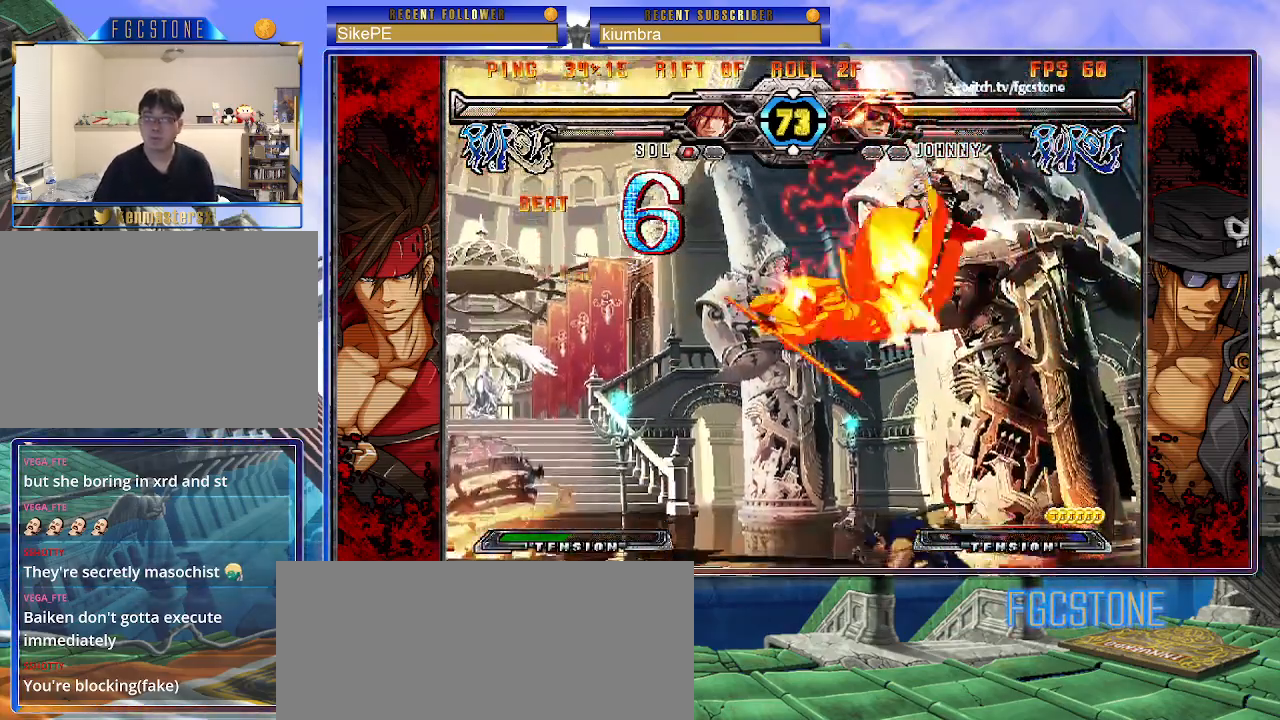
{"buttons": ["K", "P"], "left_stick": "left", "events": [[50, "S", "down"], [67, "K", "up"], [100, "P", "up"], [117, "K", "down"], [150, "P", "down"], [150, "S", "up"], [200, "K", "up"], [200, "S", "down"], [250, "P", "up"], [283, "K", "down"], [283, "S", "up"], [300, "P", "down"], [350, "S", "down"], [367, "K", "up"], [383, "P", "up"], [433, "K", "down"], [450, "S", "up"], [467, "P", "down"]]}
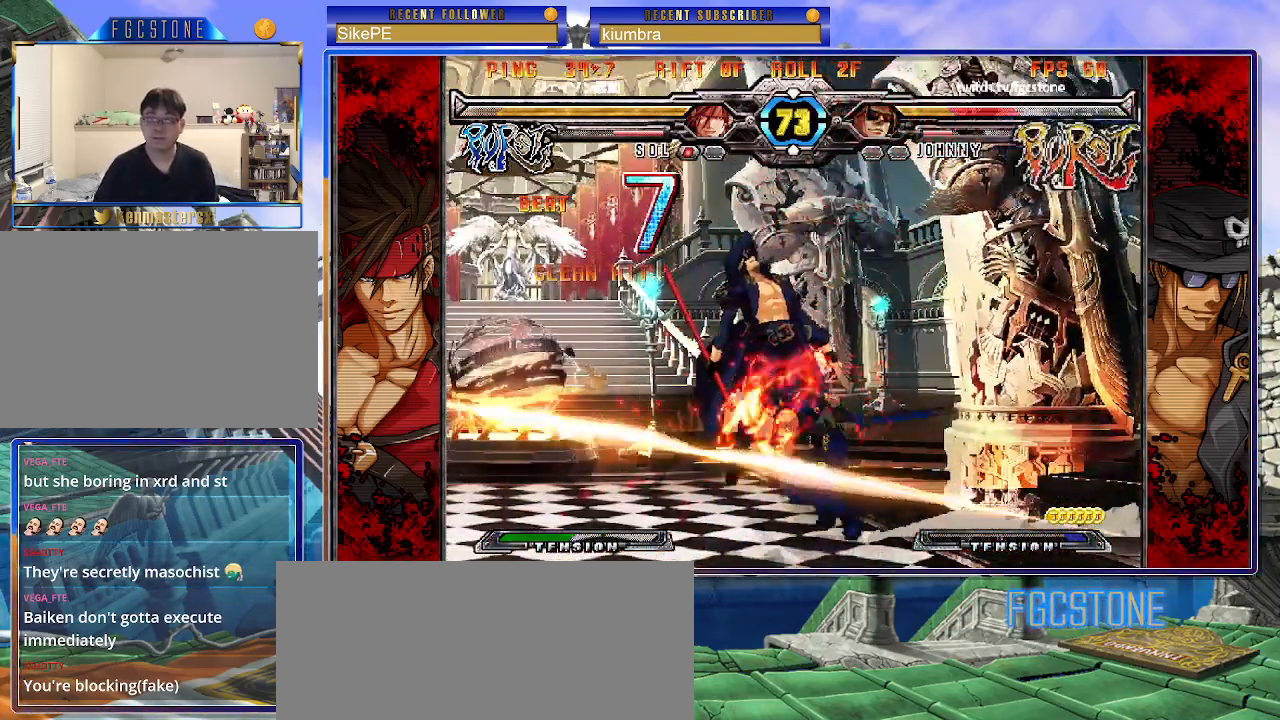
{"buttons": ["P", "S"], "left_stick": "left", "events": [[17, "K", "up"], [17, "S", "down"], [50, "P", "up"], [100, "K", "down"], [117, "P", "down"], [117, "S", "up"], [167, "S", "down"], [183, "K", "up"], [200, "P", "up"], [250, "K", "down"], [267, "P", "down"], [267, "S", "up"], [333, "K", "up"], [333, "S", "down"], [367, "P", "up"], [400, "K", "down"], [417, "S", "up"], [433, "P", "down"], [483, "K", "up"], [483, "S", "down"]]}
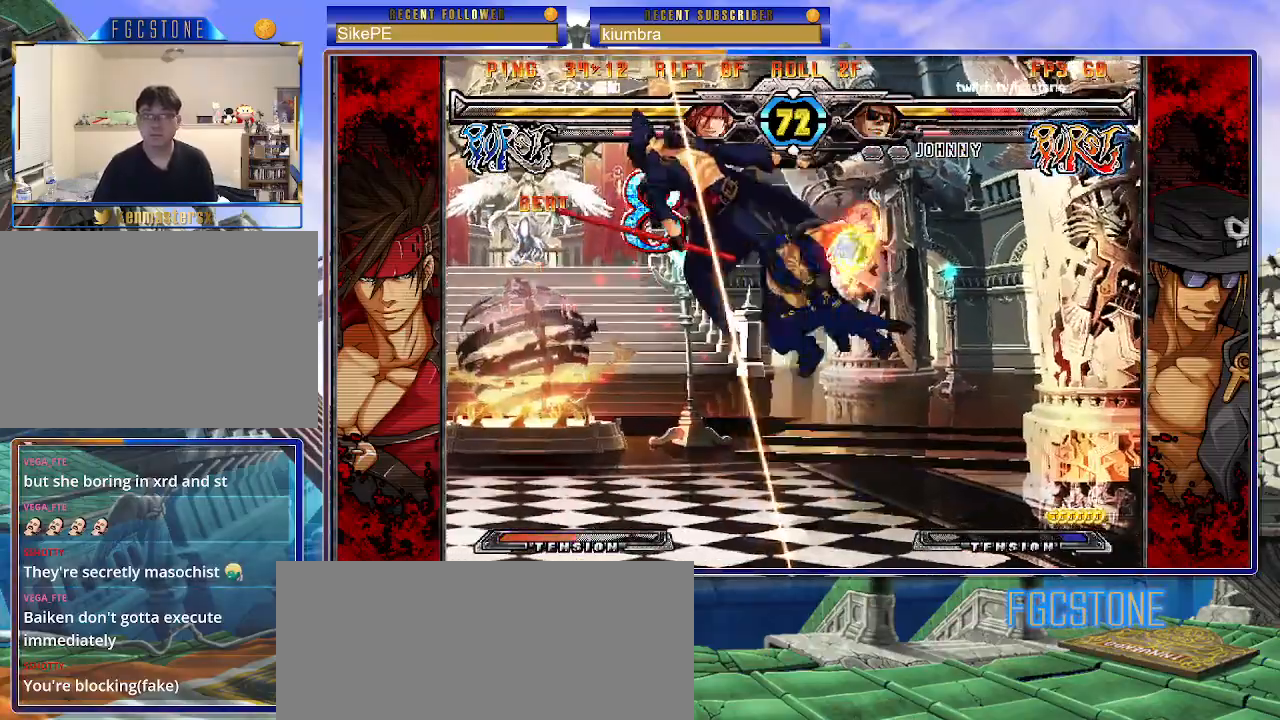
{"buttons": ["S"], "left_stick": "left", "events": [[17, "P", "up"], [50, "K", "down"], [67, "S", "up"], [83, "P", "down"], [133, "K", "up"], [133, "S", "down"], [183, "P", "up"], [200, "K", "down"], [233, "P", "down"], [233, "S", "up"], [283, "S", "down"], [300, "K", "up"], [333, "P", "up"], [367, "K", "down"], [383, "S", "up"], [400, "P", "down"], [433, "S", "down"], [450, "K", "up"], [500, "P", "up"]]}
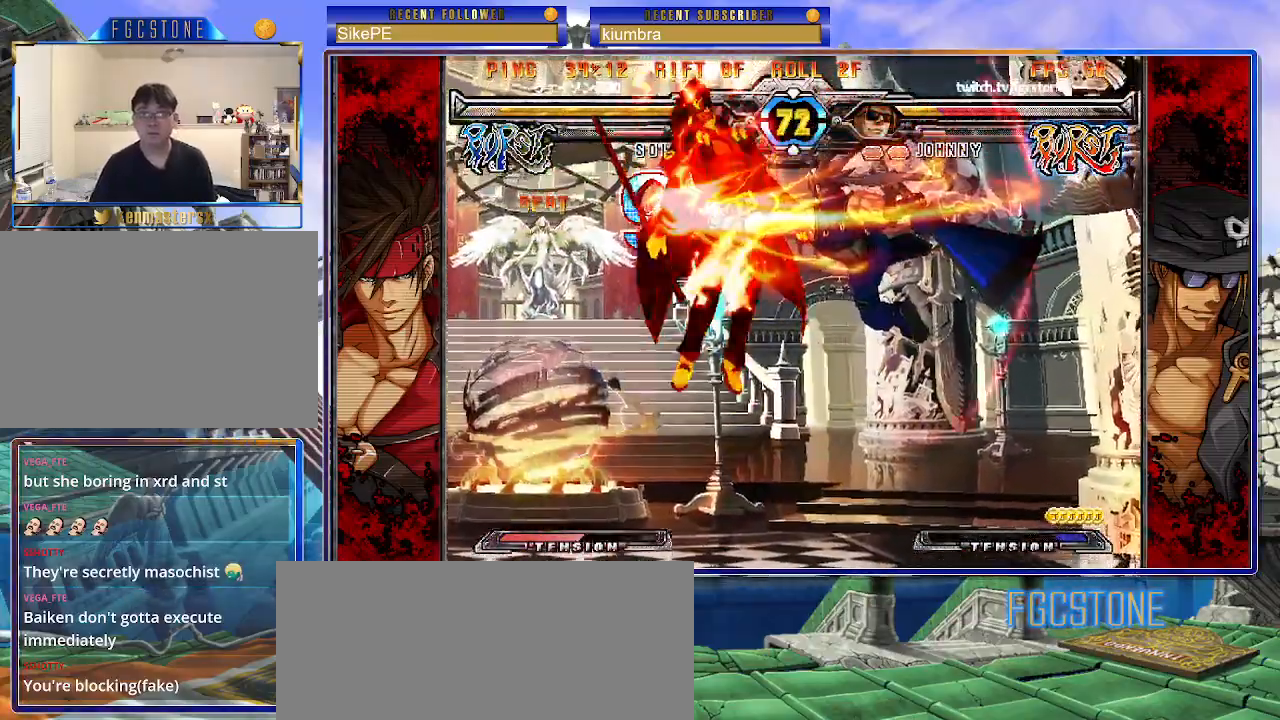
{"buttons": ["K", "S"], "left_stick": "right", "events": [[17, "K", "down"], [33, "S", "up"], [50, "P", "down"], [83, "S", "down"], [117, "K", "up"], [150, "P", "up"], [167, "K", "down"], [200, "P", "down"], [200, "S", "up"], [267, "K", "up"], [267, "S", "down"], [267, "left_stick", "center"], [333, "K", "down"], [333, "P", "up"], [333, "left_stick", "right"], [367, "P", "down"], [367, "S", "up"], [417, "S", "down"], [433, "K", "up"], [467, "P", "up"], [483, "K", "down"]]}
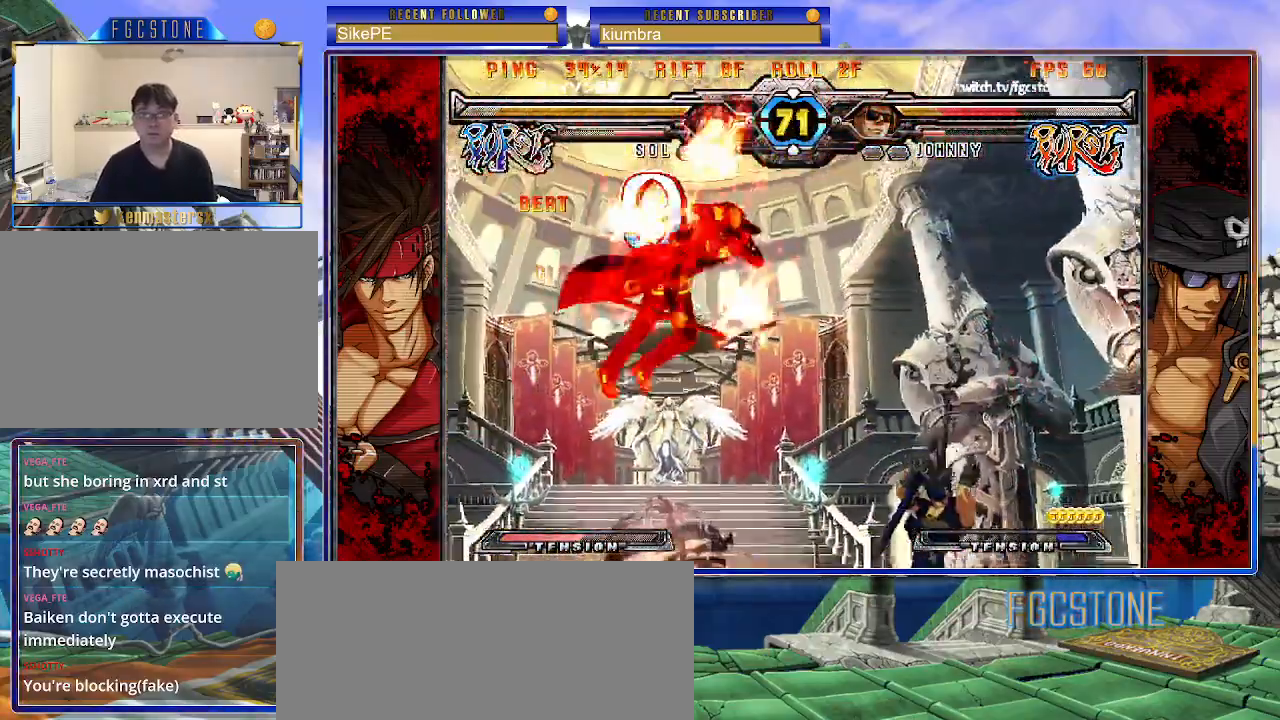
{"buttons": ["K", "P"], "left_stick": "right", "events": [[17, "P", "down"], [17, "S", "up"], [83, "S", "down"], [100, "K", "up"], [133, "P", "up"], [167, "K", "down"], [200, "P", "down"], [200, "S", "up"], [250, "S", "down"], [267, "K", "up"], [300, "K", "down"], [300, "P", "up"], [350, "P", "down"], [350, "S", "up"], [400, "S", "down"], [417, "K", "up"], [450, "P", "up"], [467, "K", "down"], [500, "P", "down"], [500, "S", "up"]]}
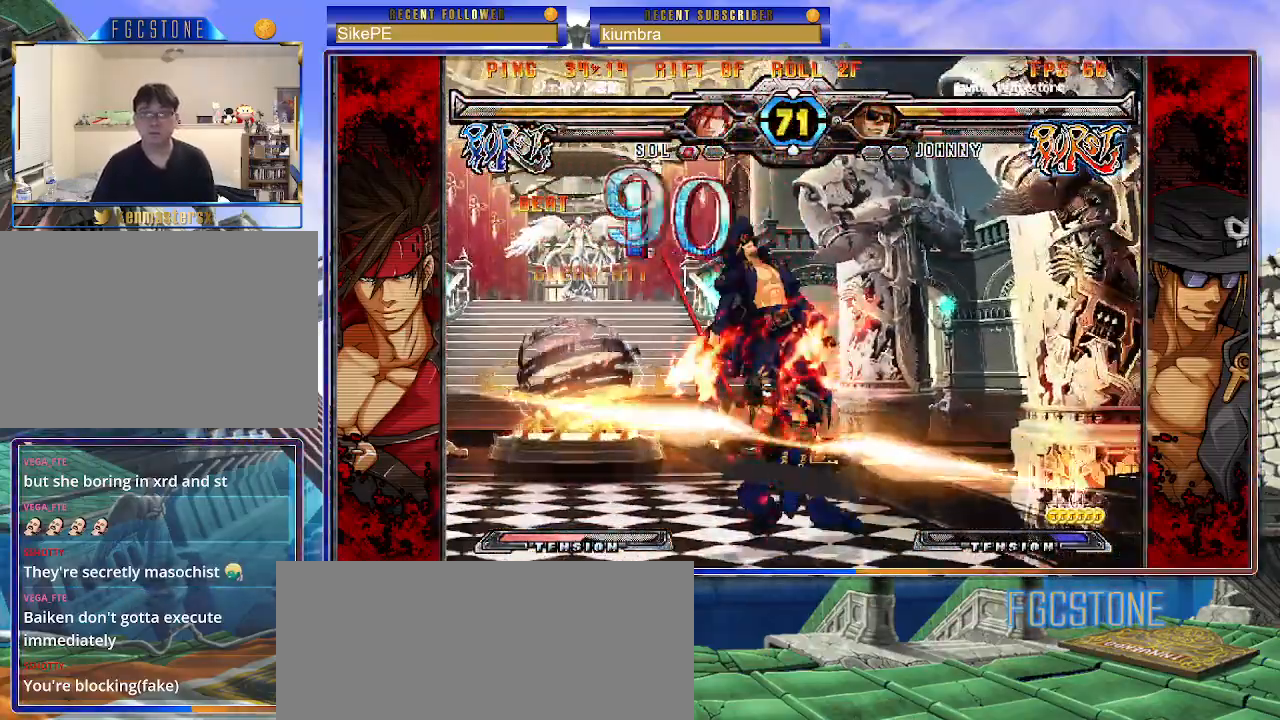
{"buttons": ["K", "P"], "left_stick": "right", "events": [[50, "S", "down"], [67, "K", "up"], [100, "P", "up"], [117, "K", "down"], [150, "P", "down"], [167, "S", "up"], [217, "S", "down"], [233, "K", "up"], [267, "P", "up"], [283, "K", "down"], [317, "P", "down"], [333, "S", "up"], [350, "S", "down"], [383, "K", "up"], [417, "P", "up"], [433, "K", "down"], [483, "P", "down"], [500, "S", "up"]]}
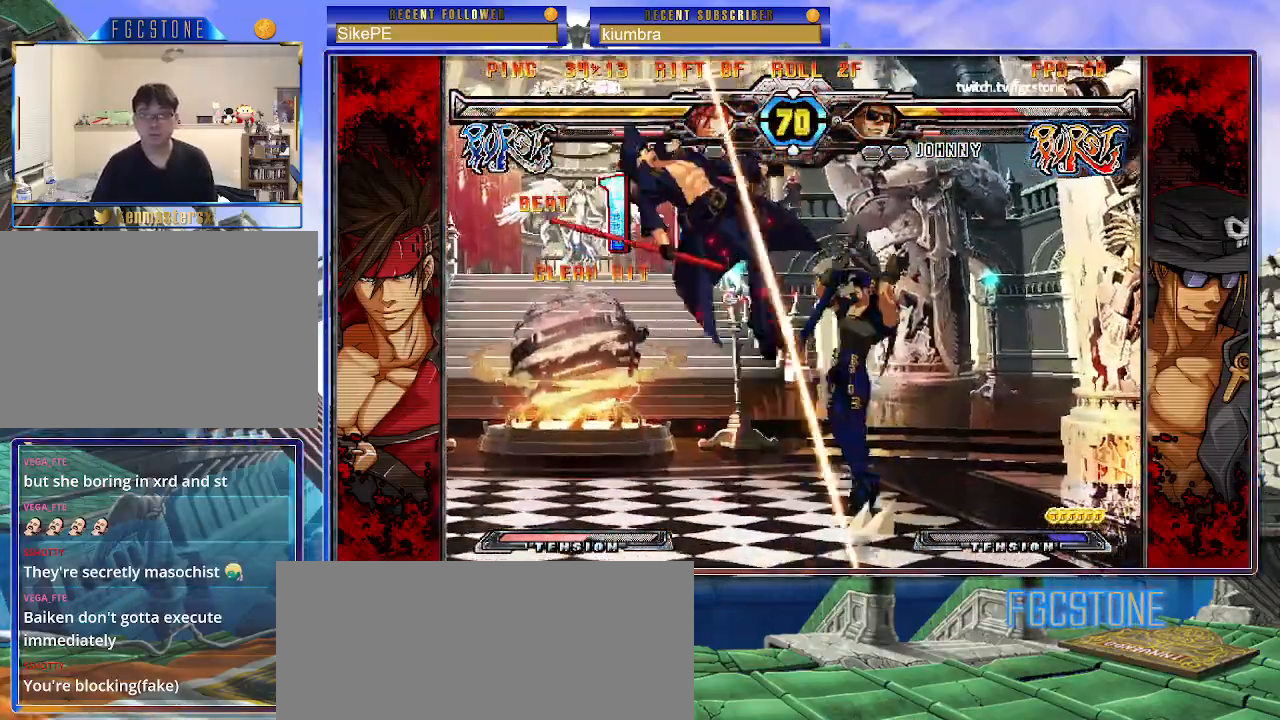
{"buttons": ["K", "P", "S"], "left_stick": "right", "events": [[17, "S", "down"], [50, "K", "up"], [83, "P", "up"], [100, "K", "down"], [133, "P", "down"], [150, "S", "up"], [200, "S", "down"], [217, "K", "up"], [233, "K", "down"], [250, "P", "up"], [283, "P", "down"], [367, "K", "up"], [417, "P", "up"], [433, "K", "down"], [467, "P", "down"]]}
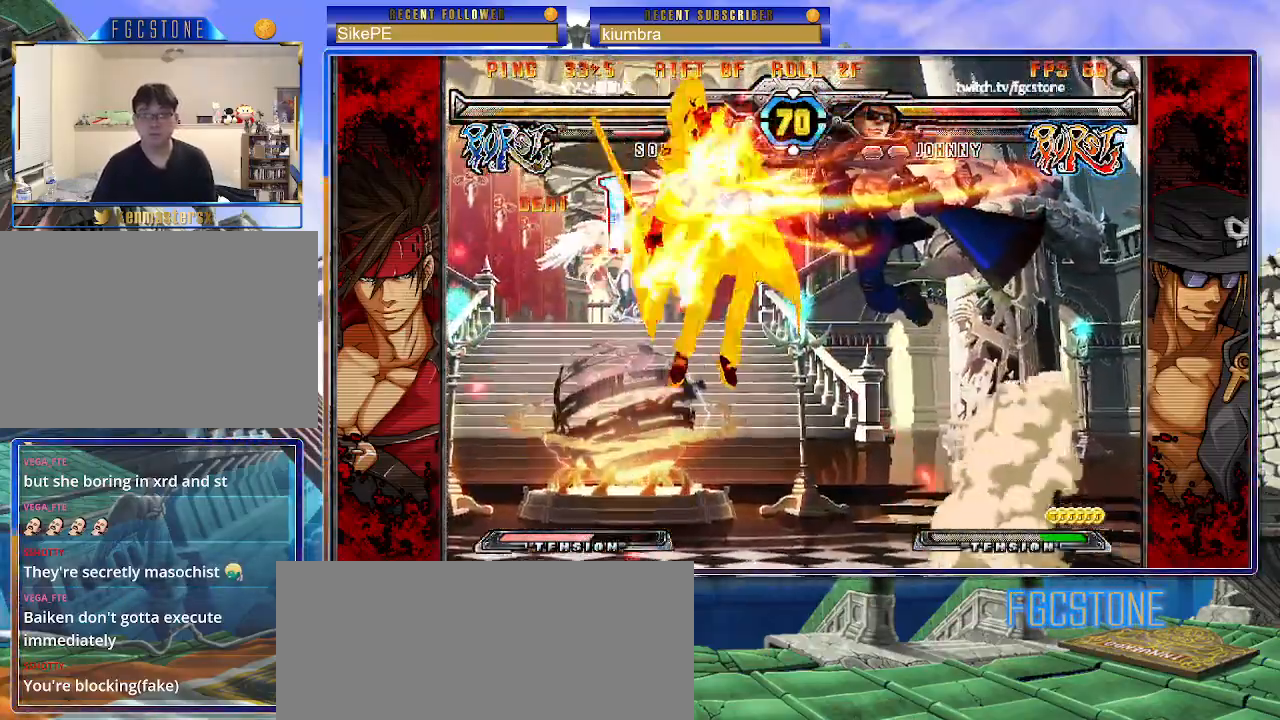
{"buttons": [], "left_stick": "right", "events": [[17, "K", "up"], [83, "P", "up"], [100, "S", "up"]]}
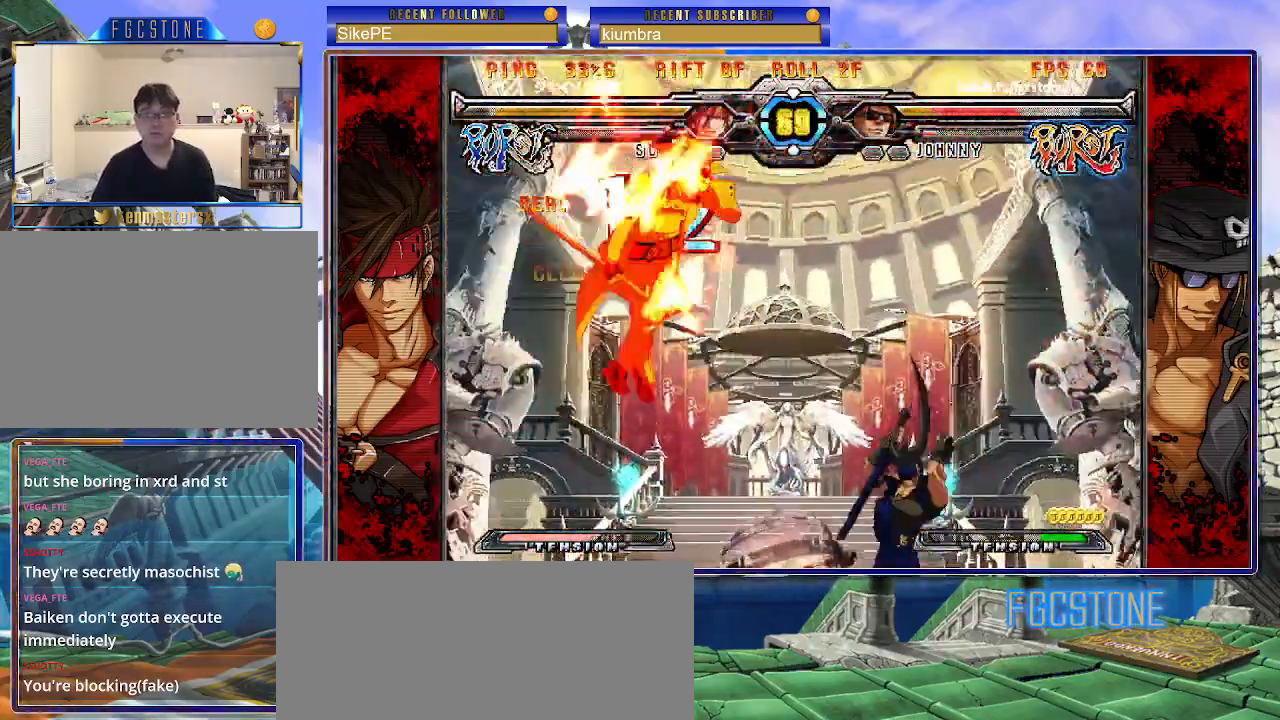
{"buttons": [], "left_stick": "right", "events": []}
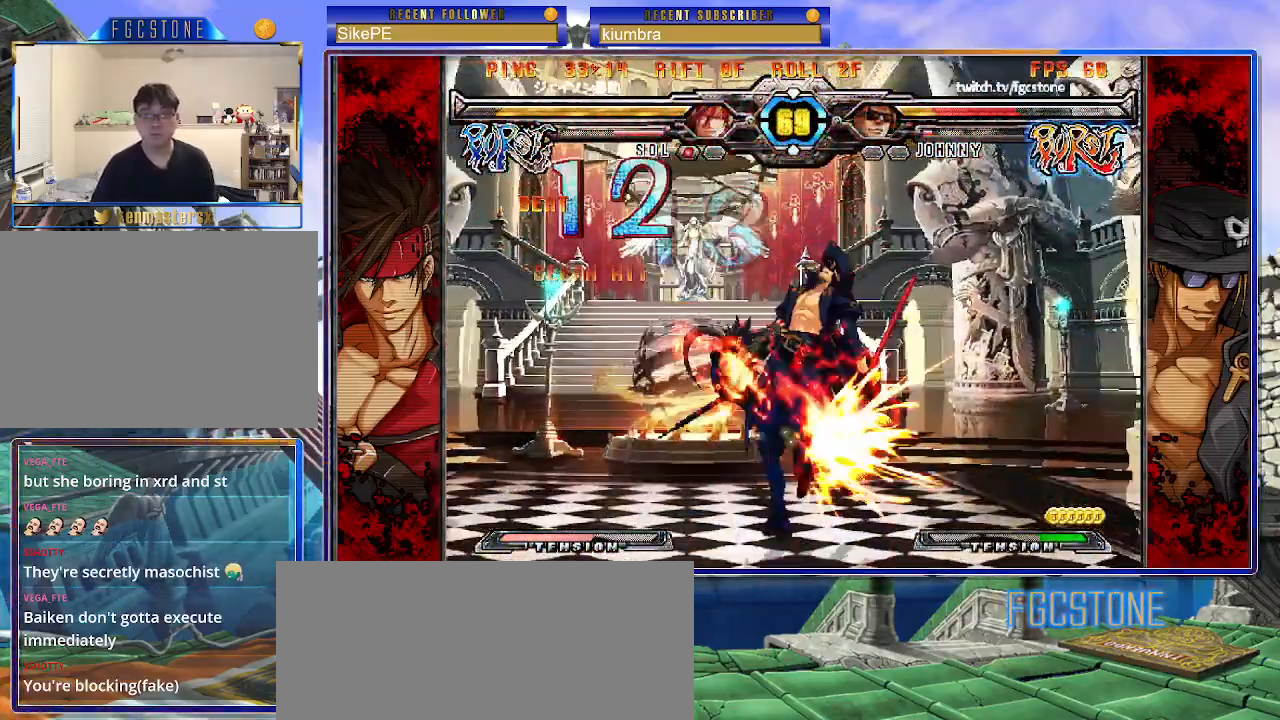
{"buttons": [], "left_stick": "right", "events": []}
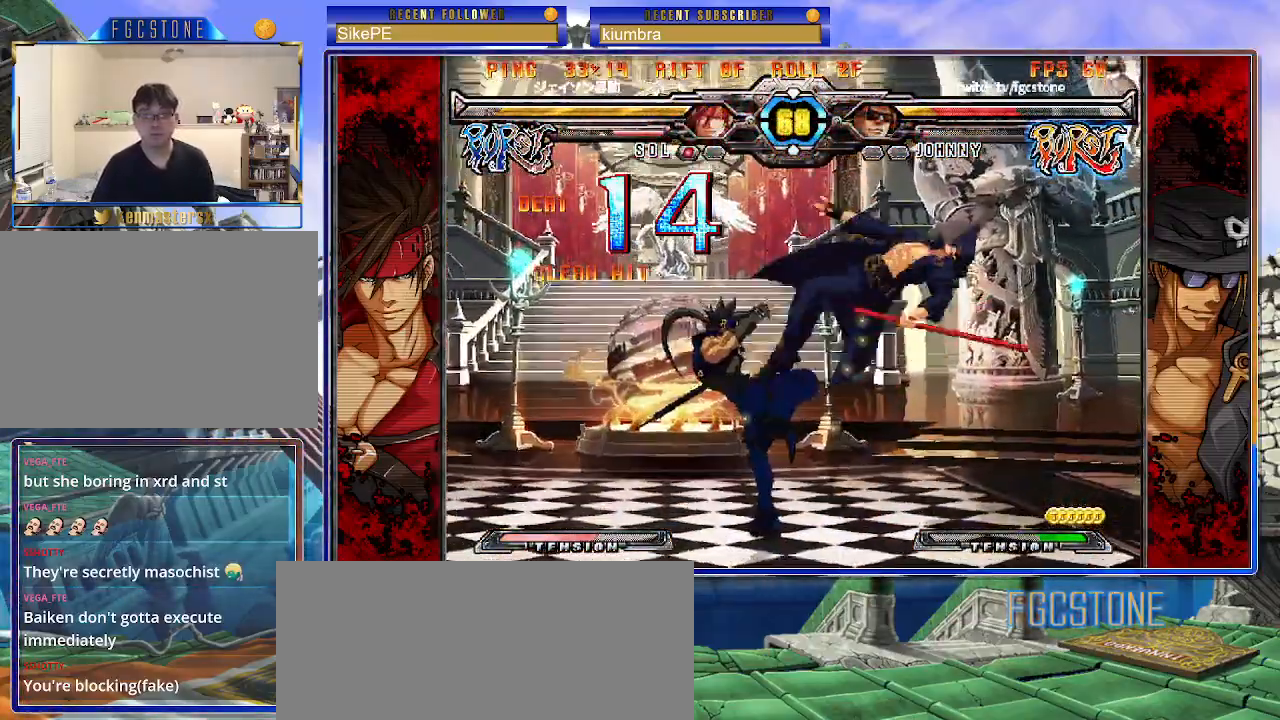
{"buttons": [], "left_stick": "up-right", "events": [[250, "P", "down"], [383, "P", "up"], [483, "left_stick", "up-right"]]}
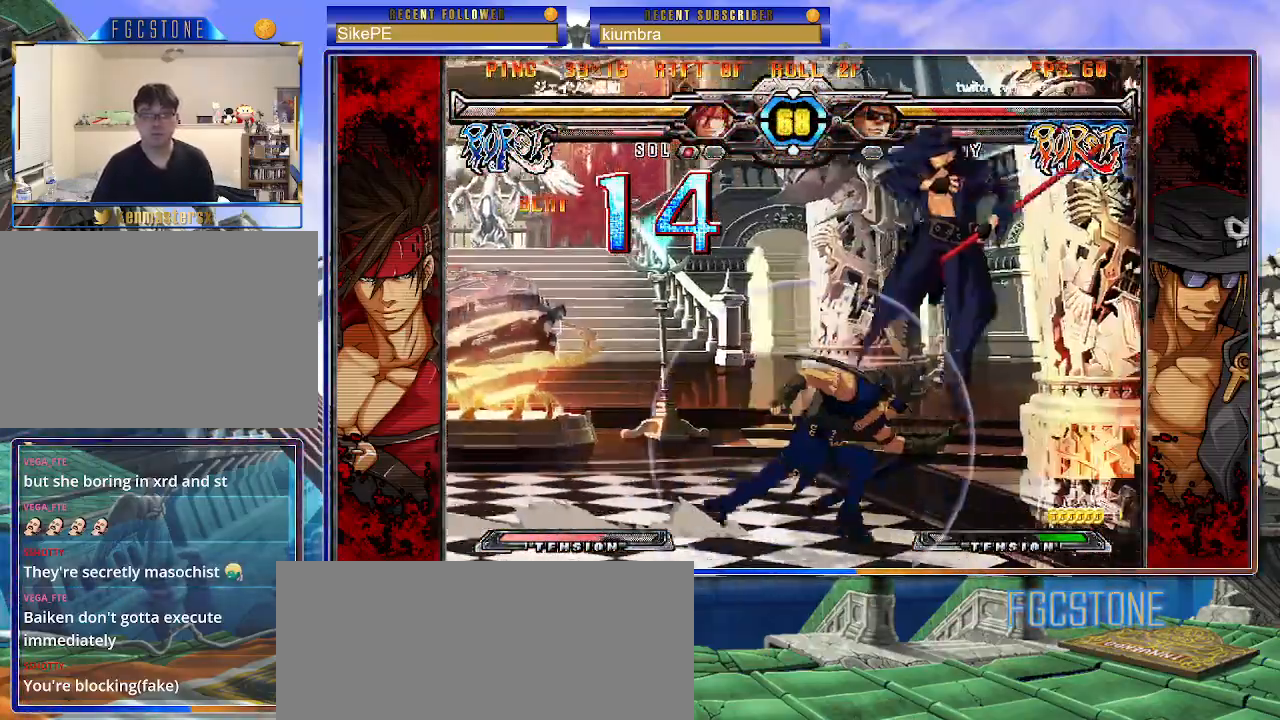
{"buttons": ["S"], "left_stick": "right", "events": [[367, "left_stick", "down"], [467, "left_stick", "right"], [500, "S", "down"]]}
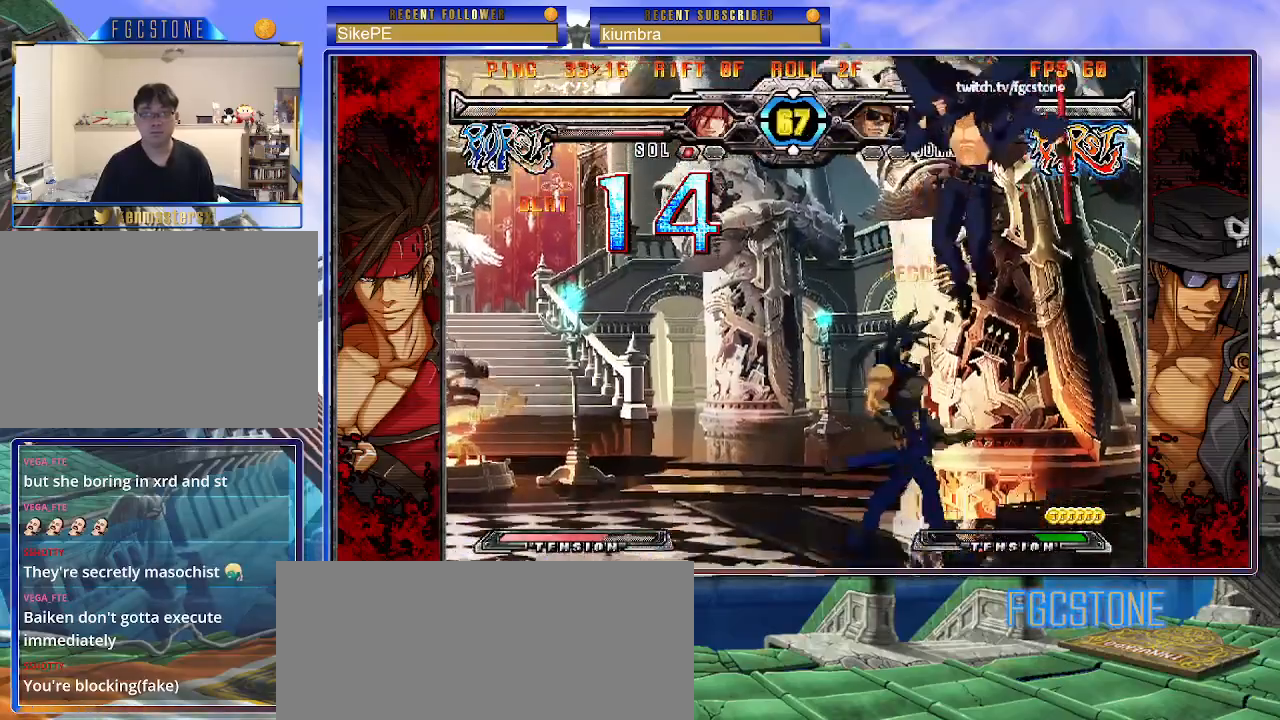
{"buttons": [], "left_stick": "left", "events": [[50, "S", "up"], [67, "left_stick", "center"], [150, "left_stick", "right"], [217, "HS", "down"], [217, "K", "down"], [217, "S", "down"], [250, "S", "up"], [267, "HS", "up"], [267, "K", "up"], [317, "left_stick", "center"], [450, "left_stick", "left"]]}
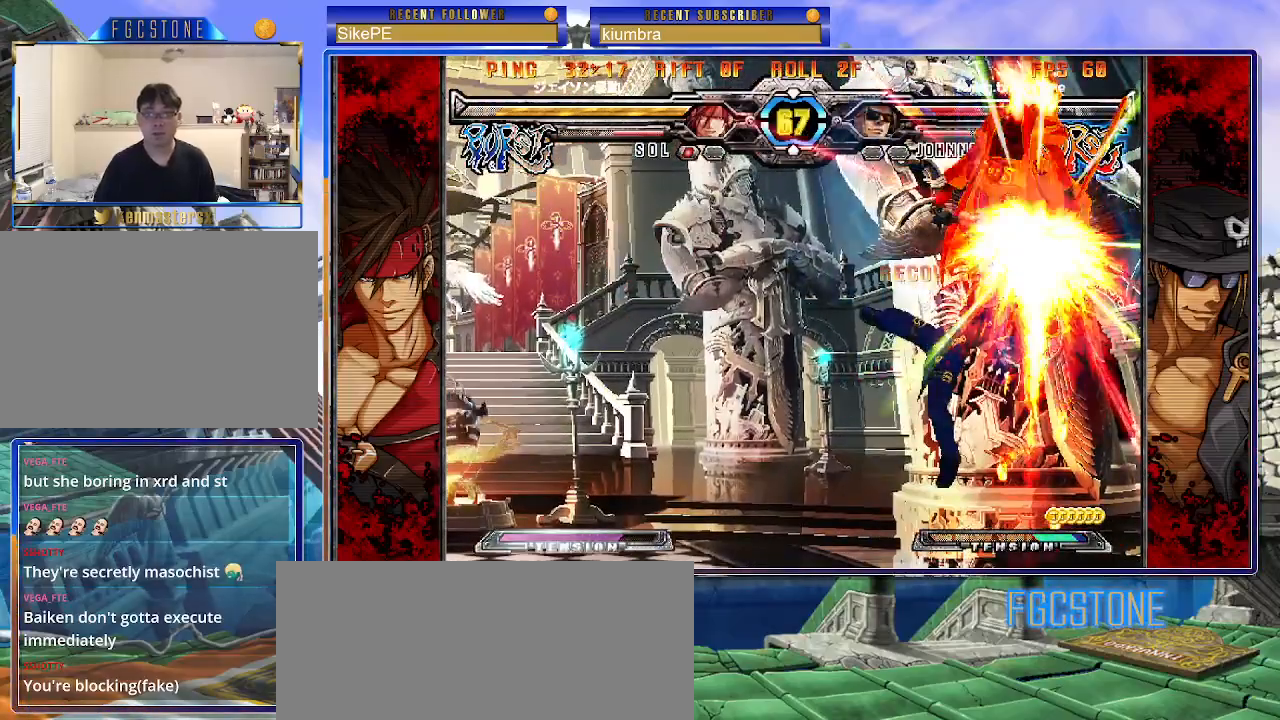
{"buttons": [], "left_stick": "center", "events": [[33, "left_stick", "center"]]}
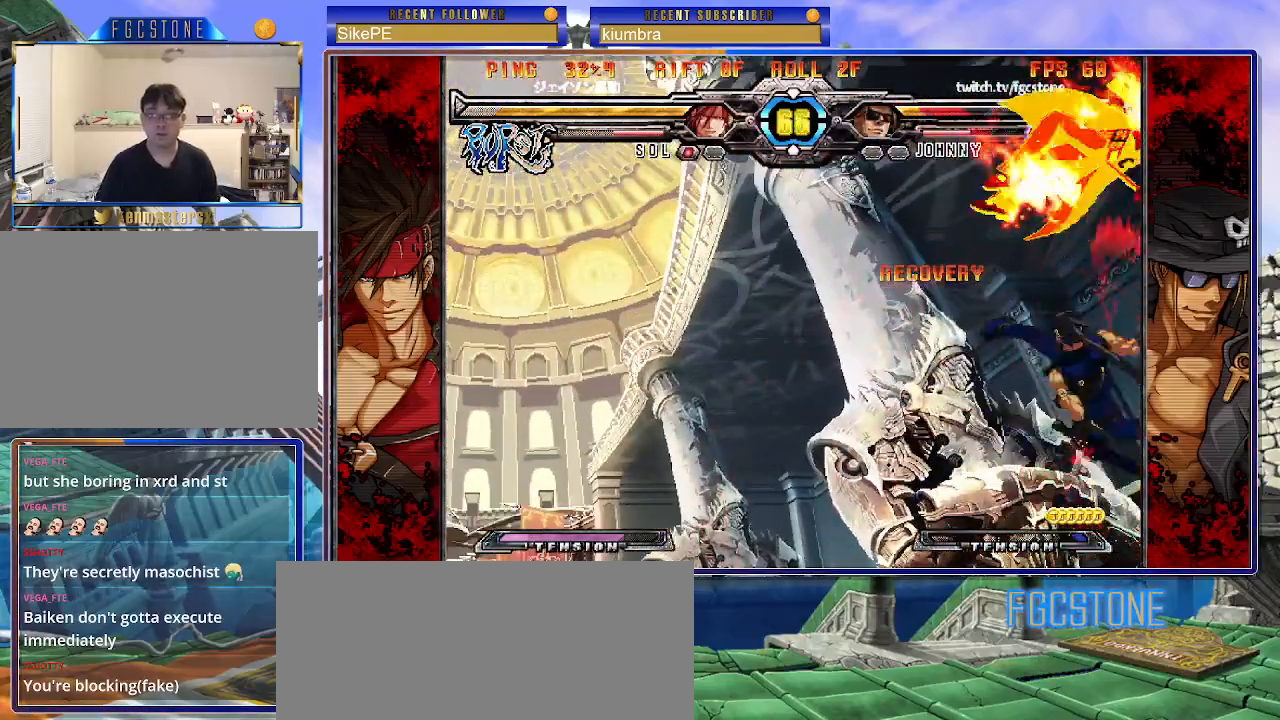
{"buttons": ["K", "S"], "left_stick": "center", "events": [[100, "K", "down"], [167, "S", "down"], [183, "K", "up"], [233, "S", "up"], [267, "K", "down"], [317, "S", "down"], [350, "K", "up"], [417, "K", "down"], [433, "S", "up"], [500, "S", "down"]]}
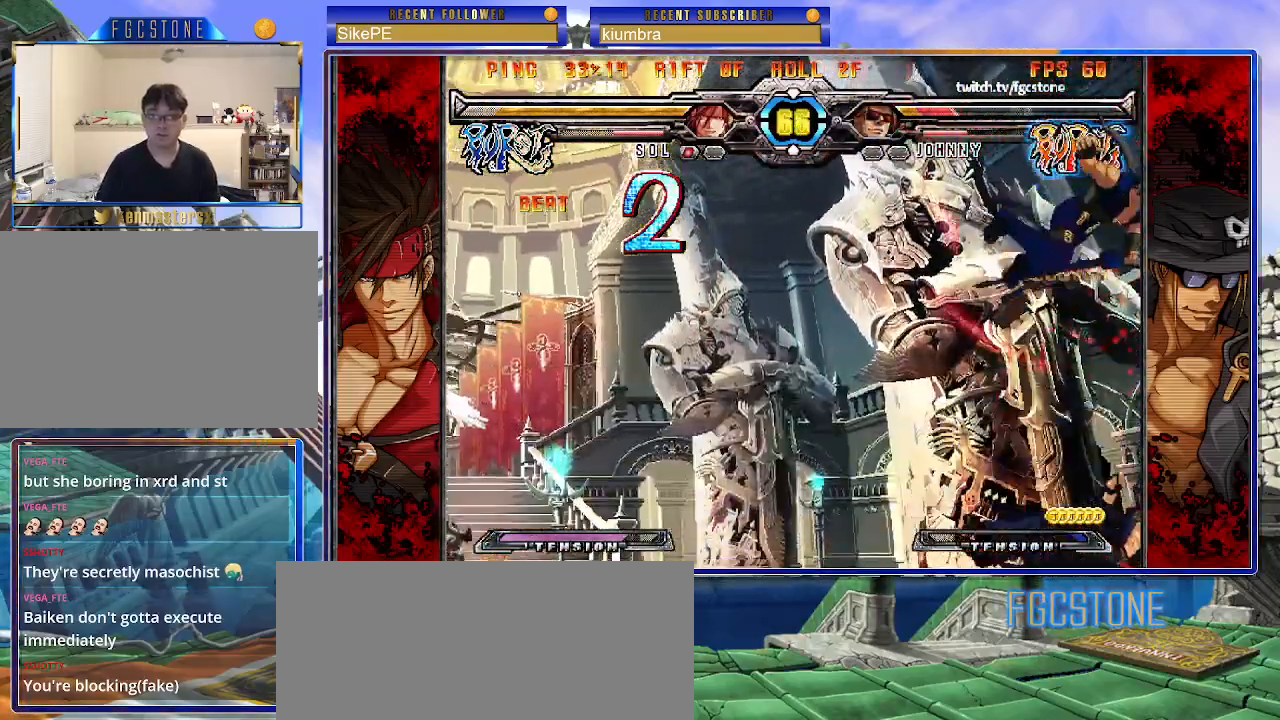
{"buttons": [], "left_stick": "left", "events": [[17, "K", "up"], [67, "K", "down"], [83, "S", "up"], [133, "left_stick", "left"], [150, "S", "down"], [183, "K", "up"], [233, "K", "down"], [267, "S", "up"], [317, "K", "up"], [317, "S", "down"], [500, "S", "up"]]}
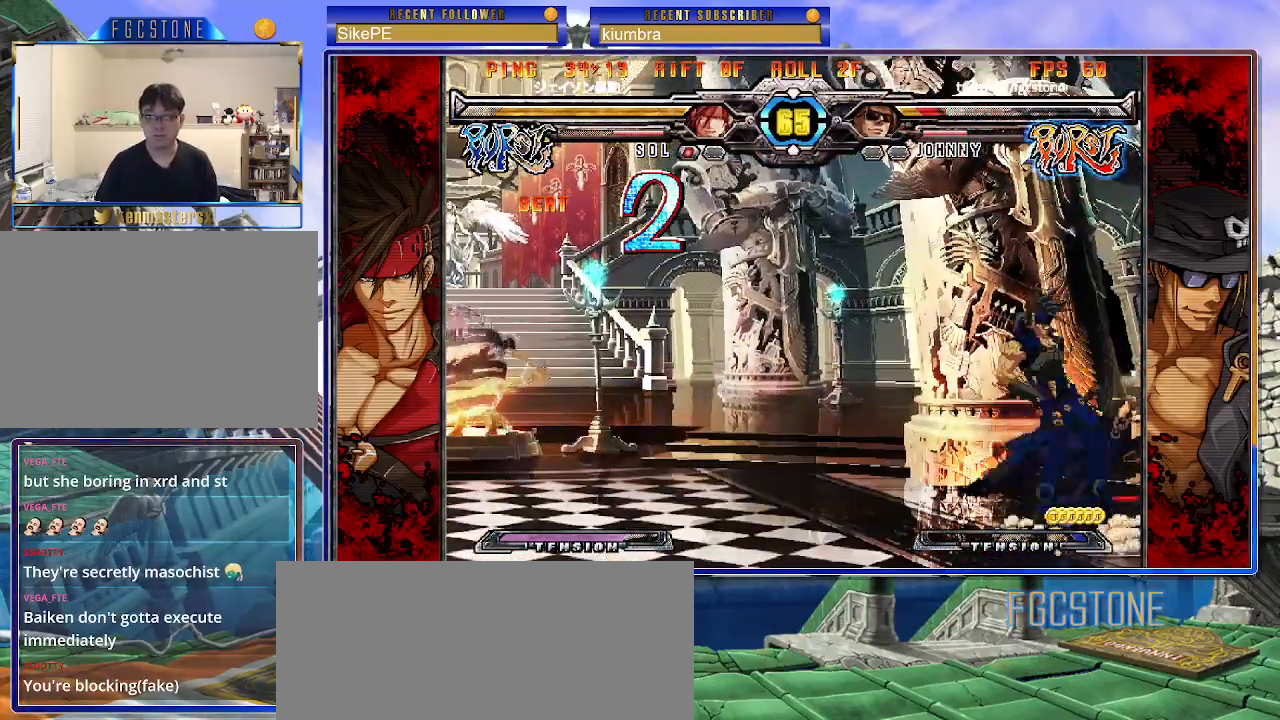
{"buttons": [], "left_stick": "down-right", "events": [[433, "left_stick", "down-right"]]}
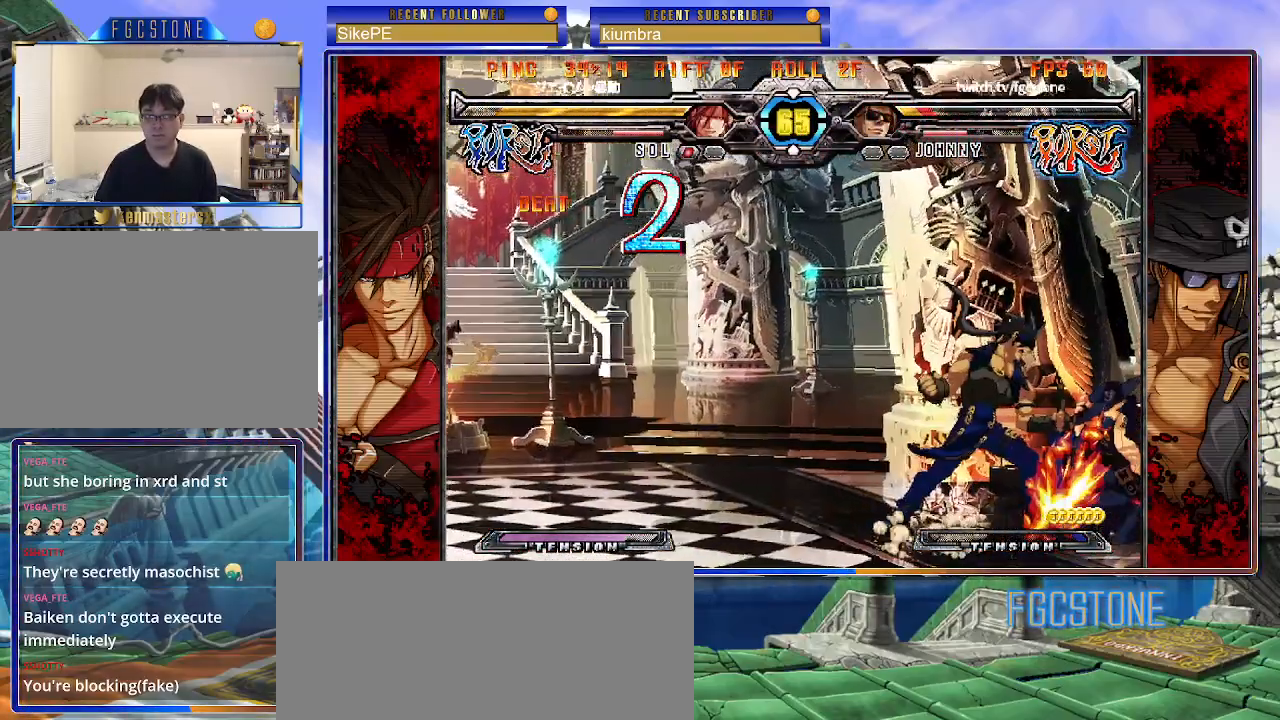
{"buttons": [], "left_stick": "down-right", "events": []}
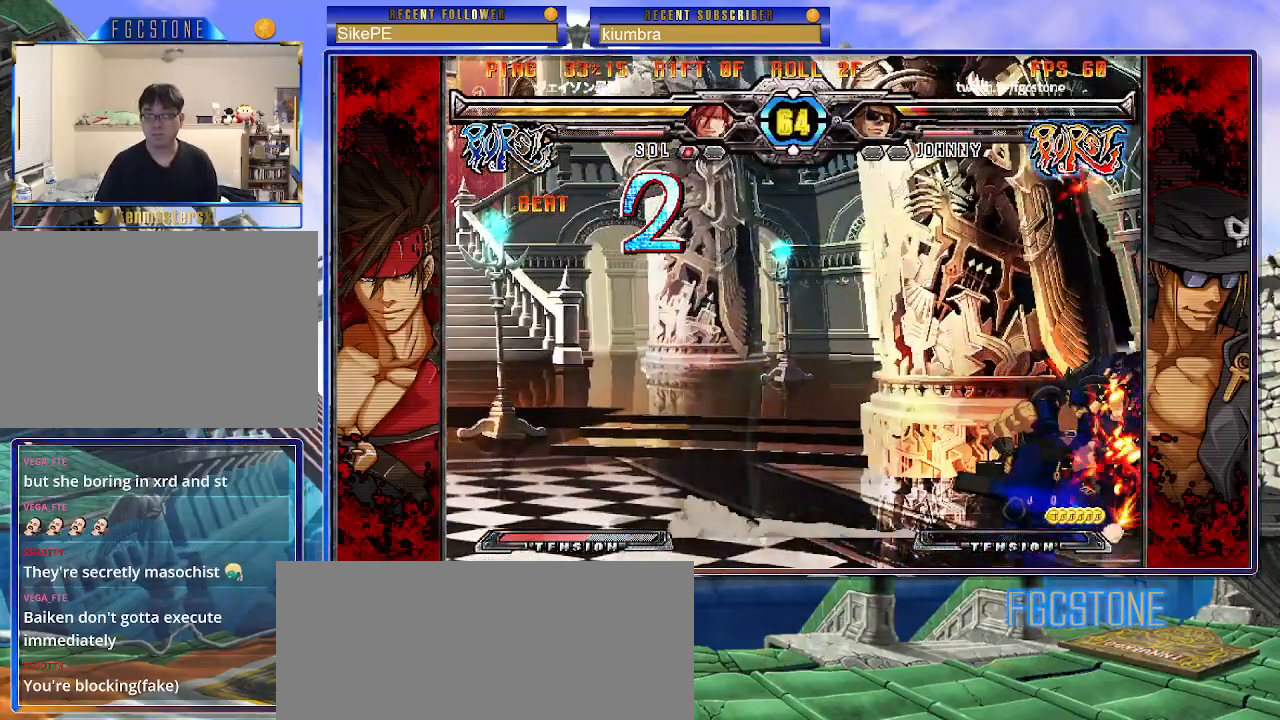
{"buttons": [], "left_stick": "down-right", "events": []}
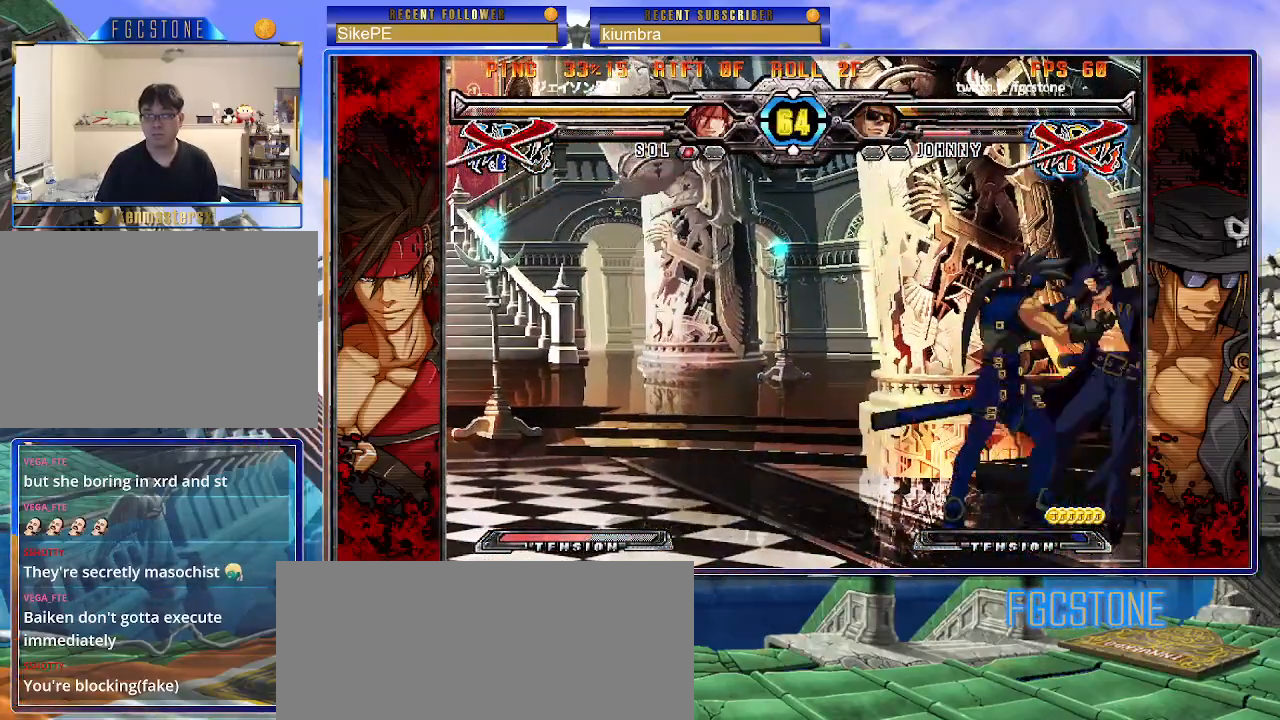
{"buttons": [], "left_stick": "down-right", "events": [[100, "D", "down"], [100, "HS", "down"], [217, "D", "up"], [217, "HS", "up"]]}
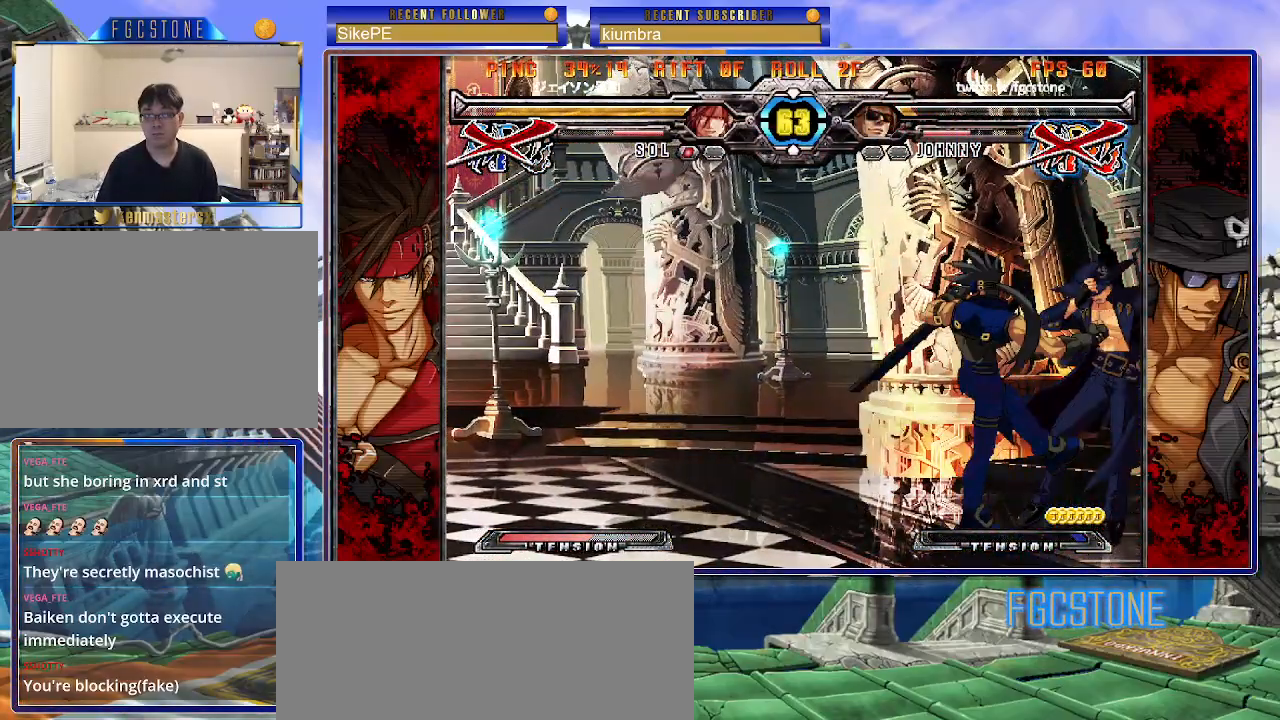
{"buttons": [], "left_stick": "down-right", "events": []}
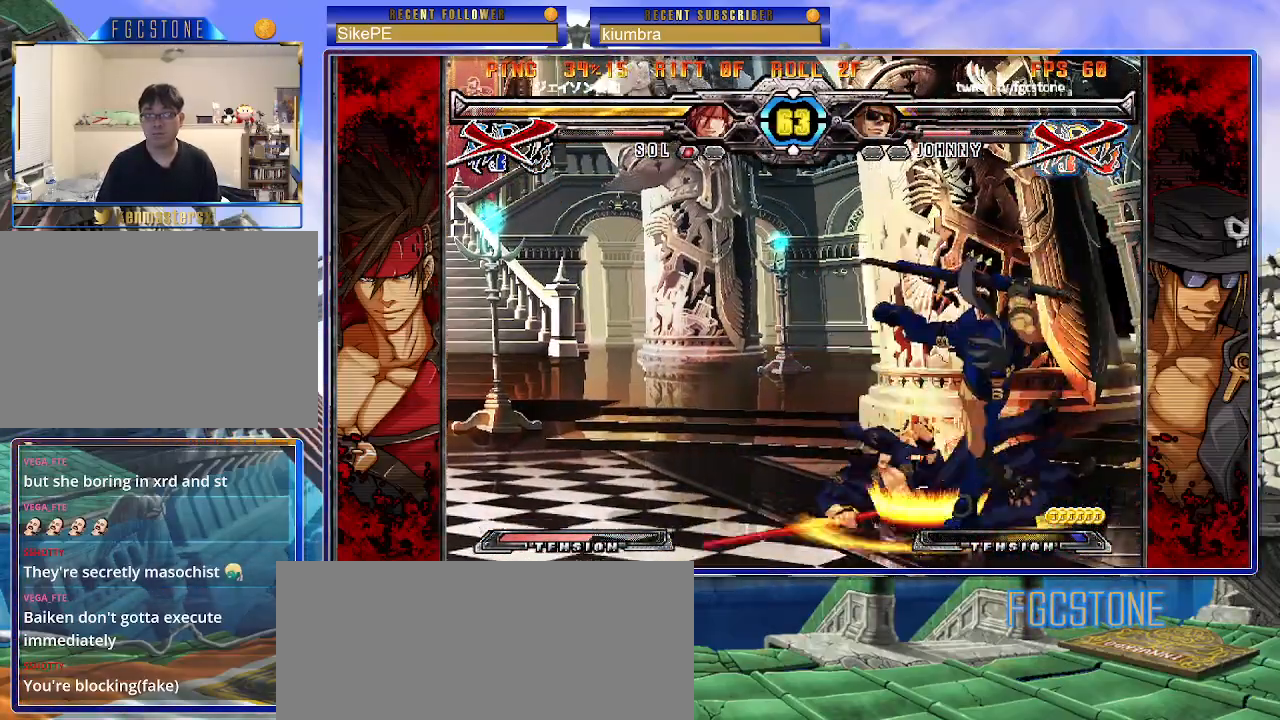
{"buttons": [], "left_stick": "down-right", "events": []}
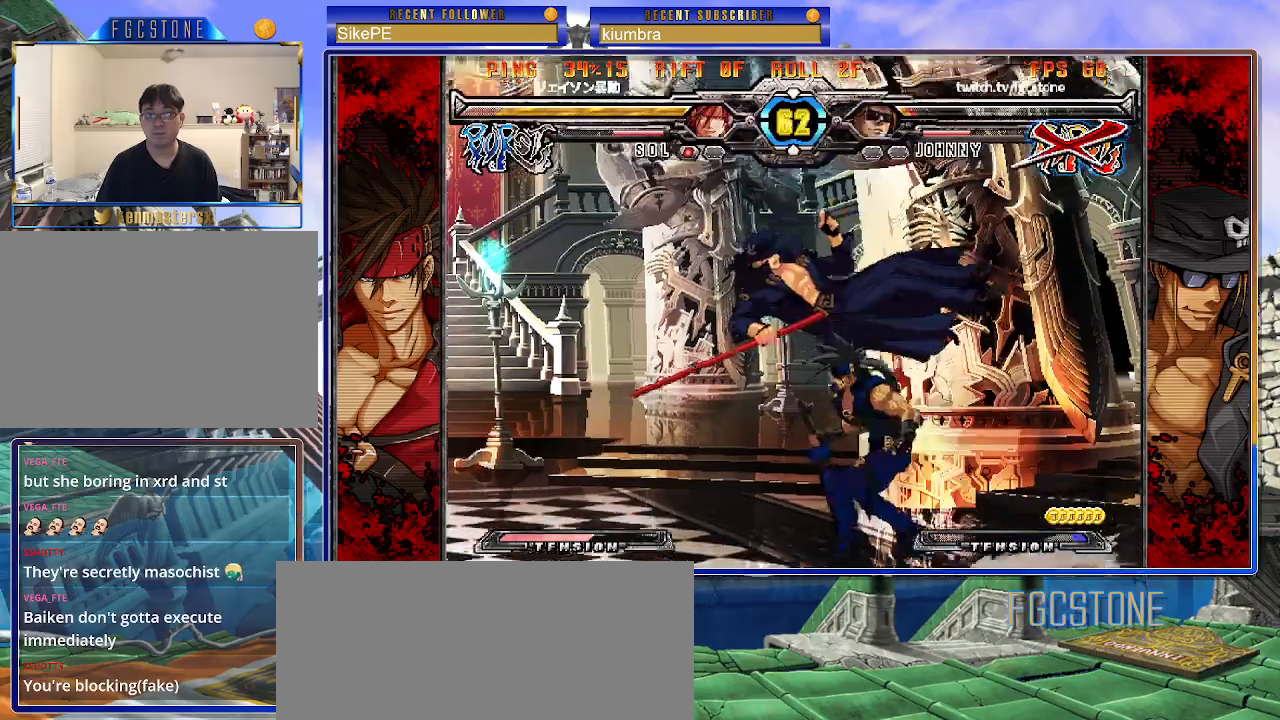
{"buttons": [], "left_stick": "down-right", "events": []}
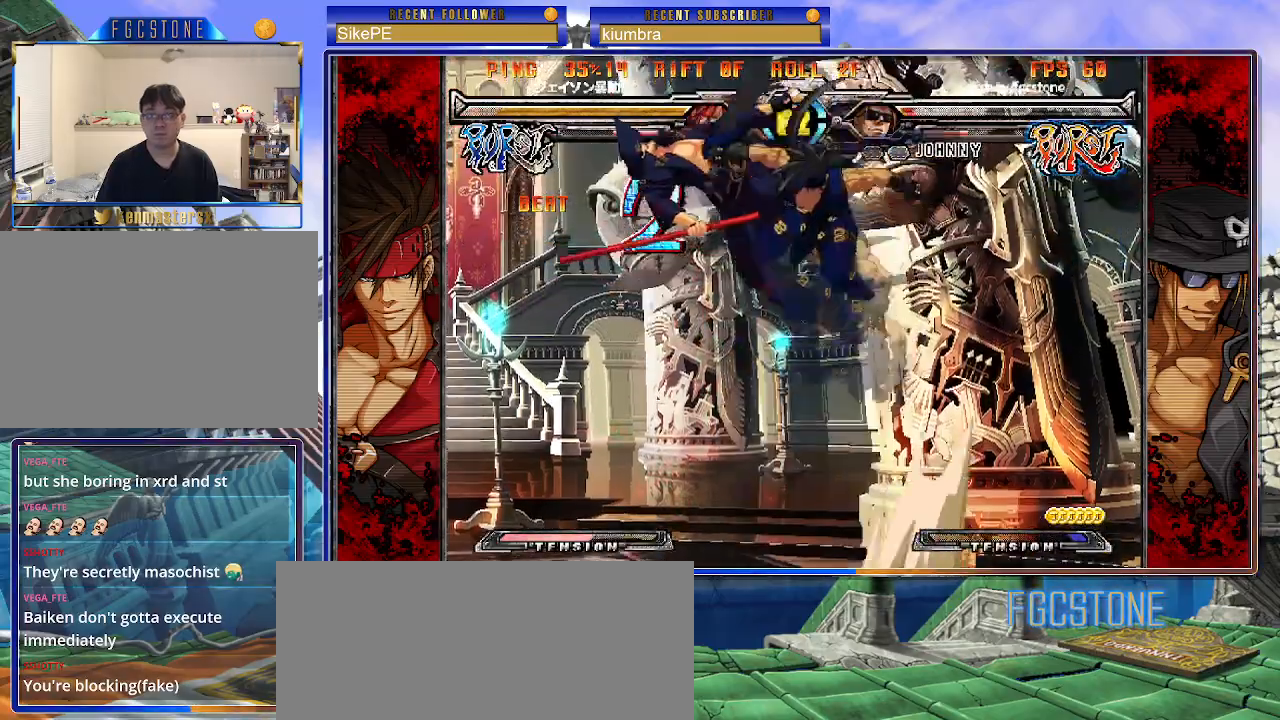
{"buttons": [], "left_stick": "down-right", "events": [[400, "D", "down"], [400, "HS", "down"], [500, "D", "up"], [500, "HS", "up"]]}